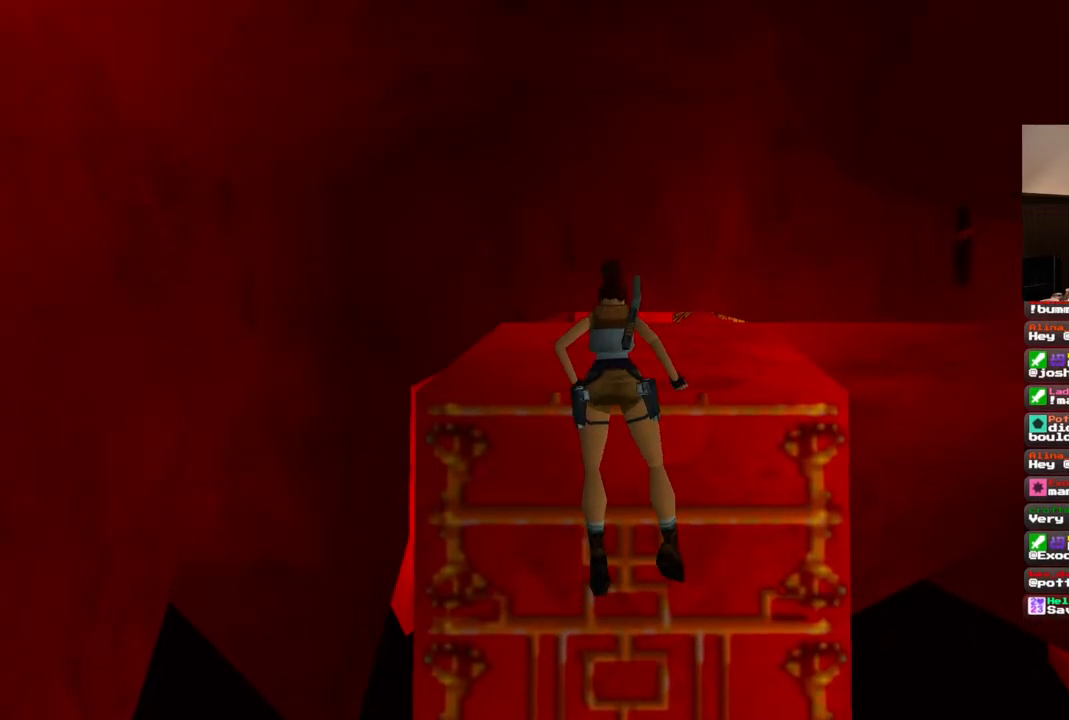
Gameplay with a controller (PlayStation layout); each line is a JSON object with the inputs held at the frame after it (dt_ms = milliseconds from this image to that frame). "events" lists button and stick changes between this image and that frame as [ms after this image, input, new state], when the widget could be followed in between. Not read: L1 L3 R3.
{"dt_ms": 1000, "buttons": [], "left_stick": "center", "right_stick": "center"}
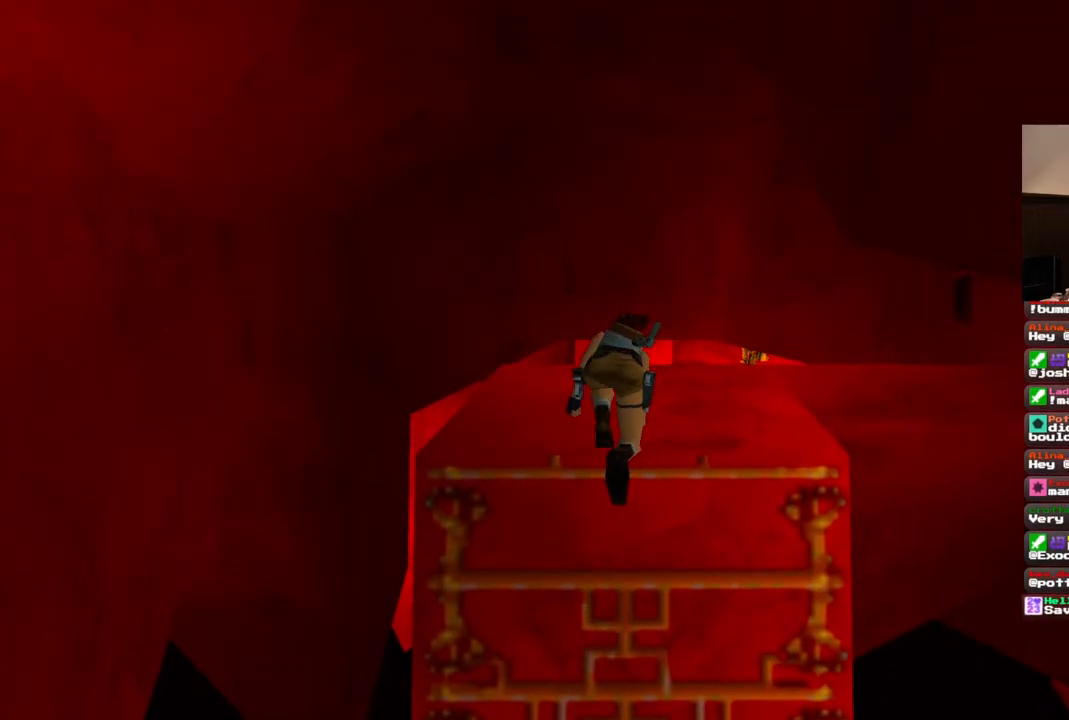
{"dt_ms": 1000, "buttons": [], "left_stick": "center", "right_stick": "center", "events": [[317, "CIRCLE", "down"], [967, "CIRCLE", "up"]]}
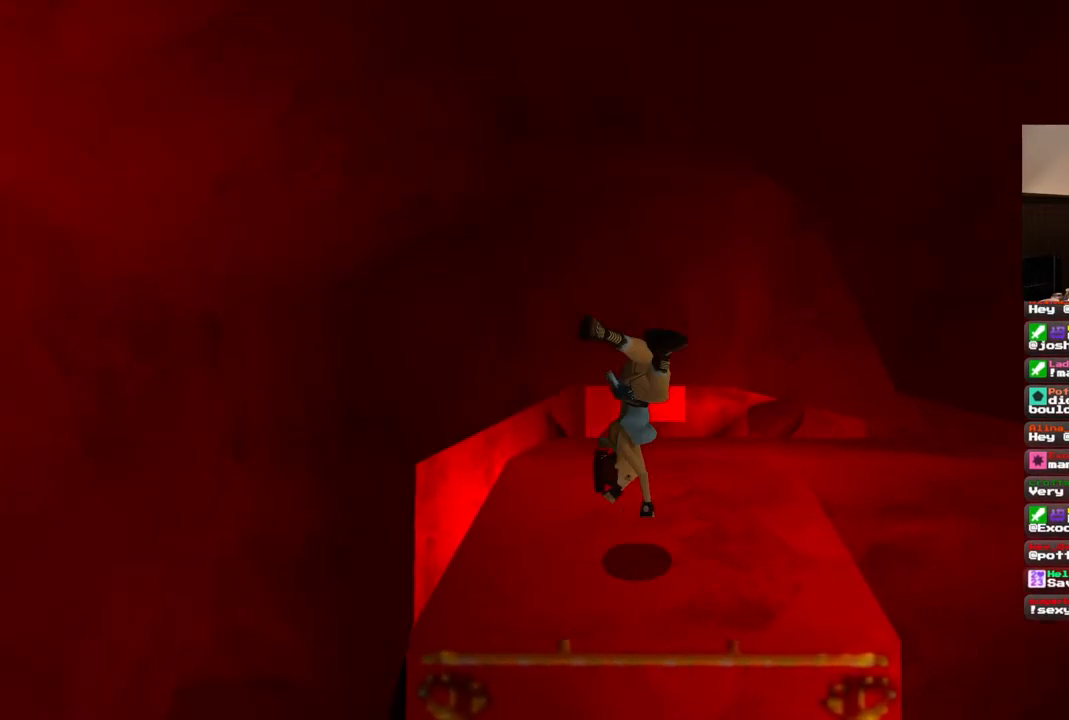
{"dt_ms": 500, "buttons": [], "left_stick": "center", "right_stick": "center", "events": []}
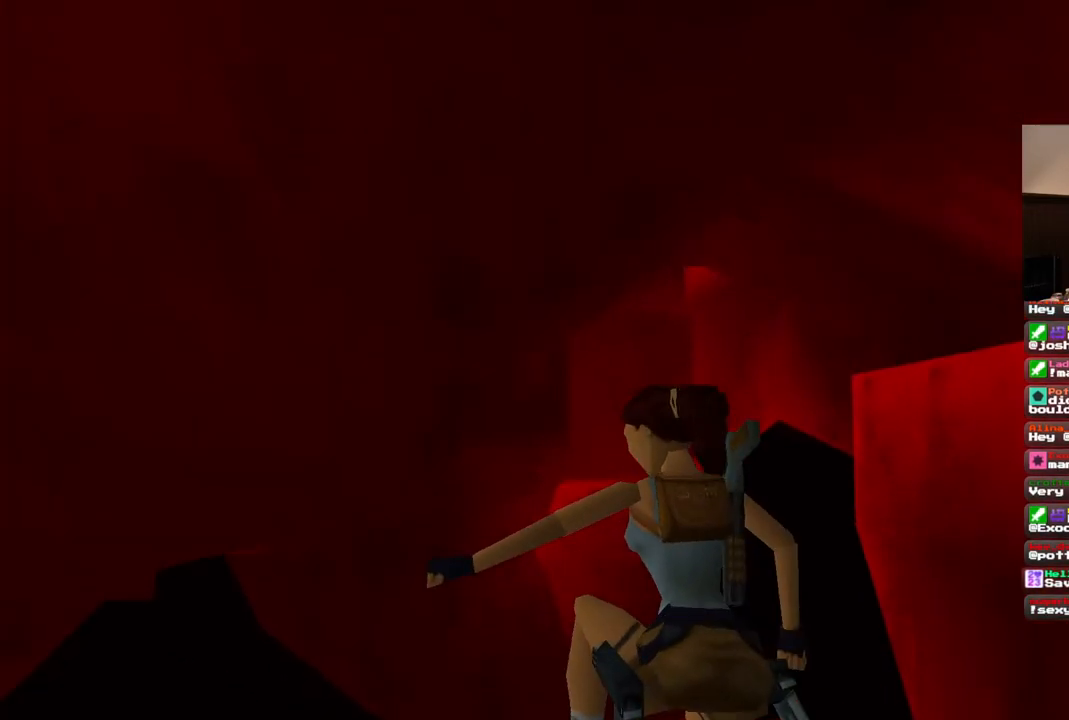
{"dt_ms": 500, "buttons": [], "left_stick": "center", "right_stick": "center", "events": [[67, "DPAD_UP", "down"], [317, "DPAD_UP", "up"]]}
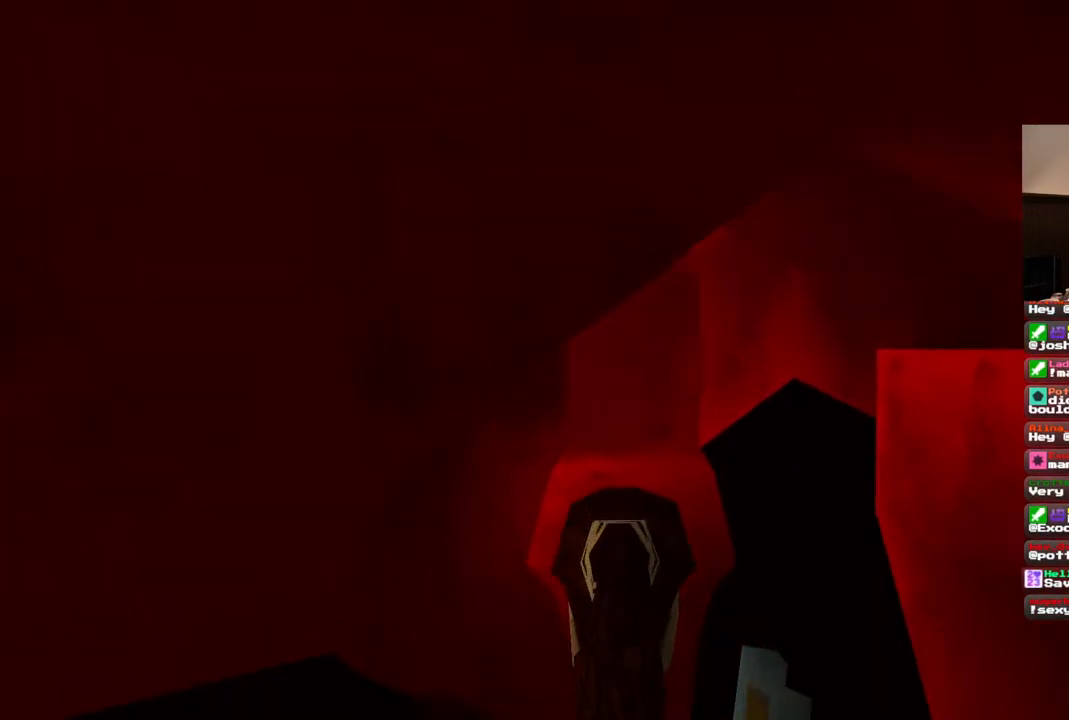
{"dt_ms": 500, "buttons": [], "left_stick": "center", "right_stick": "center", "events": []}
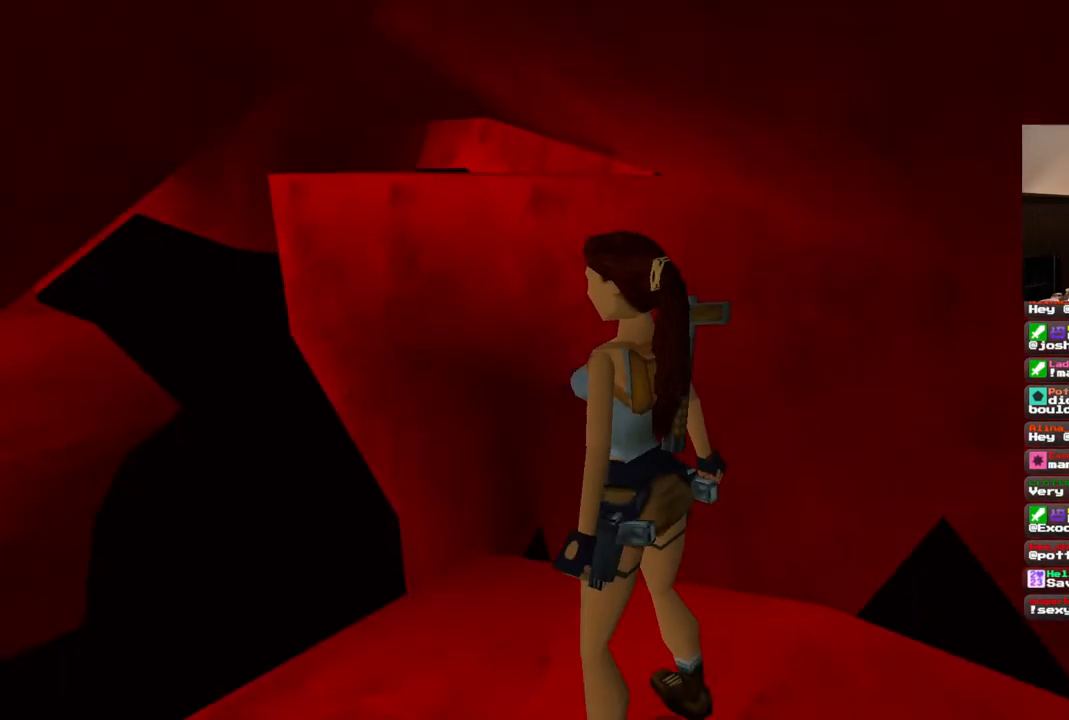
{"dt_ms": 500, "buttons": ["R1"], "left_stick": "center", "right_stick": "center", "events": [[267, "R1", "down"]]}
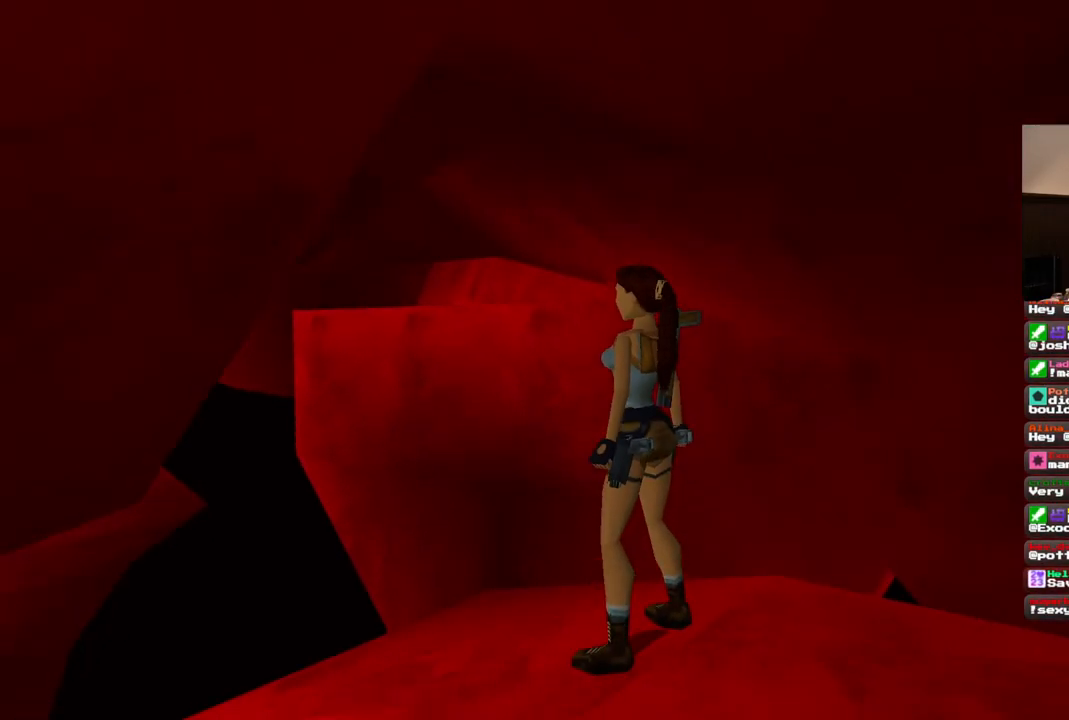
{"dt_ms": 500, "buttons": ["R1", "DPAD_RIGHT"], "left_stick": "center", "right_stick": "center", "events": [[33, "DPAD_RIGHT", "down"]]}
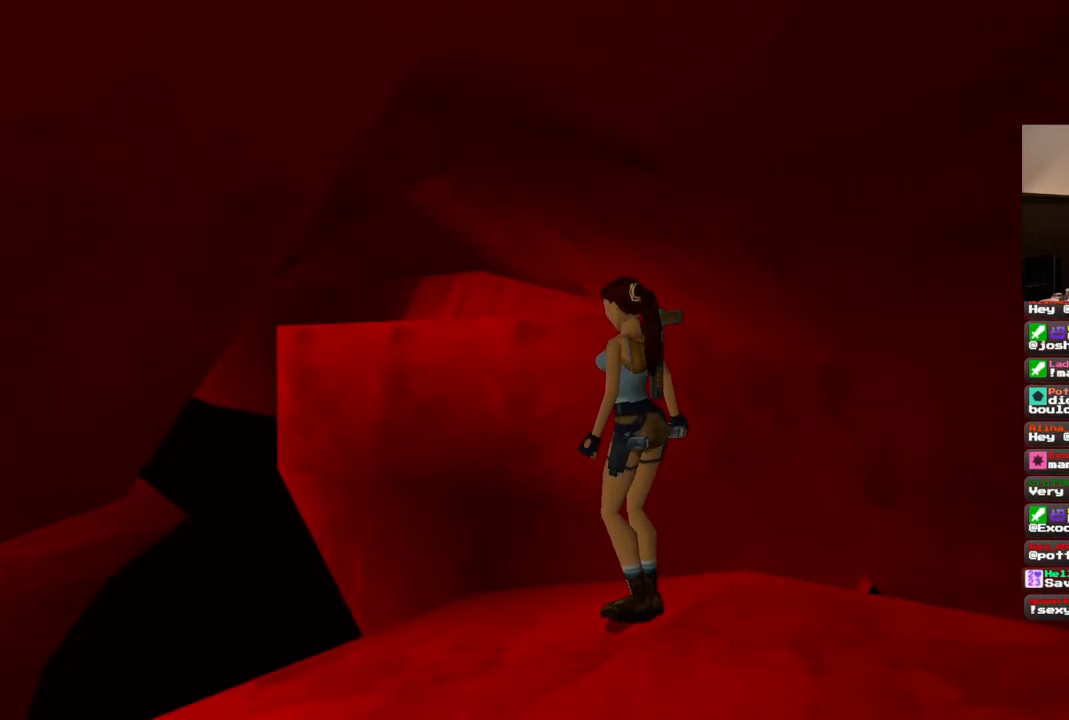
{"dt_ms": 500, "buttons": ["R1", "DPAD_RIGHT"], "left_stick": "center", "right_stick": "center", "events": []}
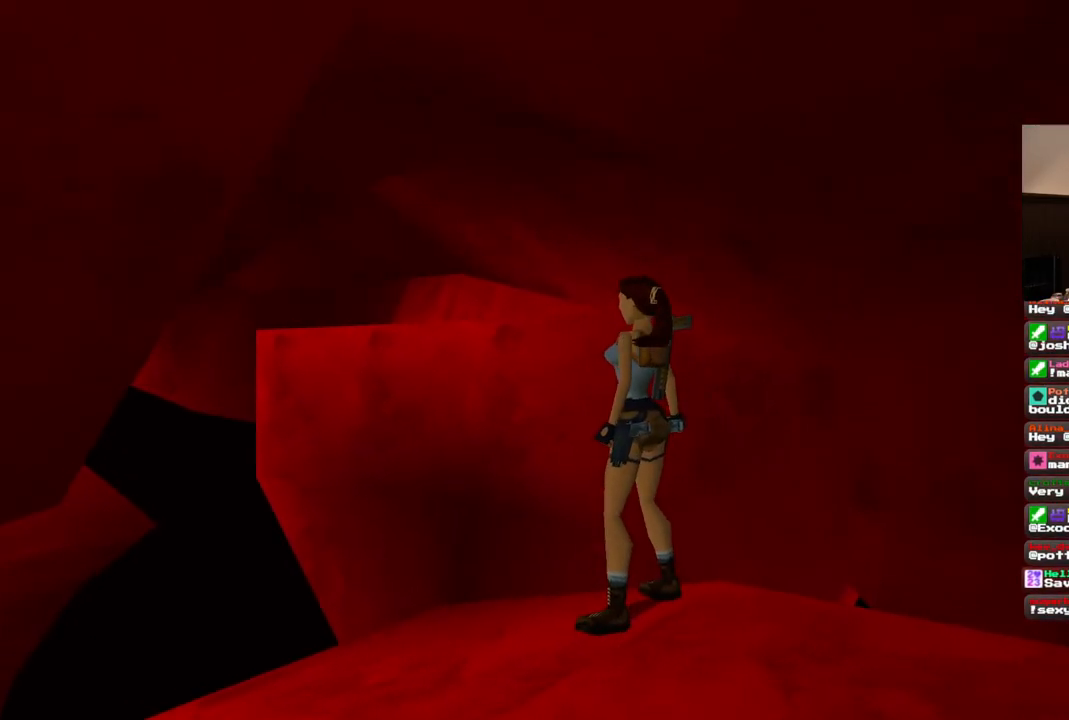
{"dt_ms": 500, "buttons": [], "left_stick": "center", "right_stick": "center", "events": [[200, "DPAD_RIGHT", "up"], [367, "R1", "up"]]}
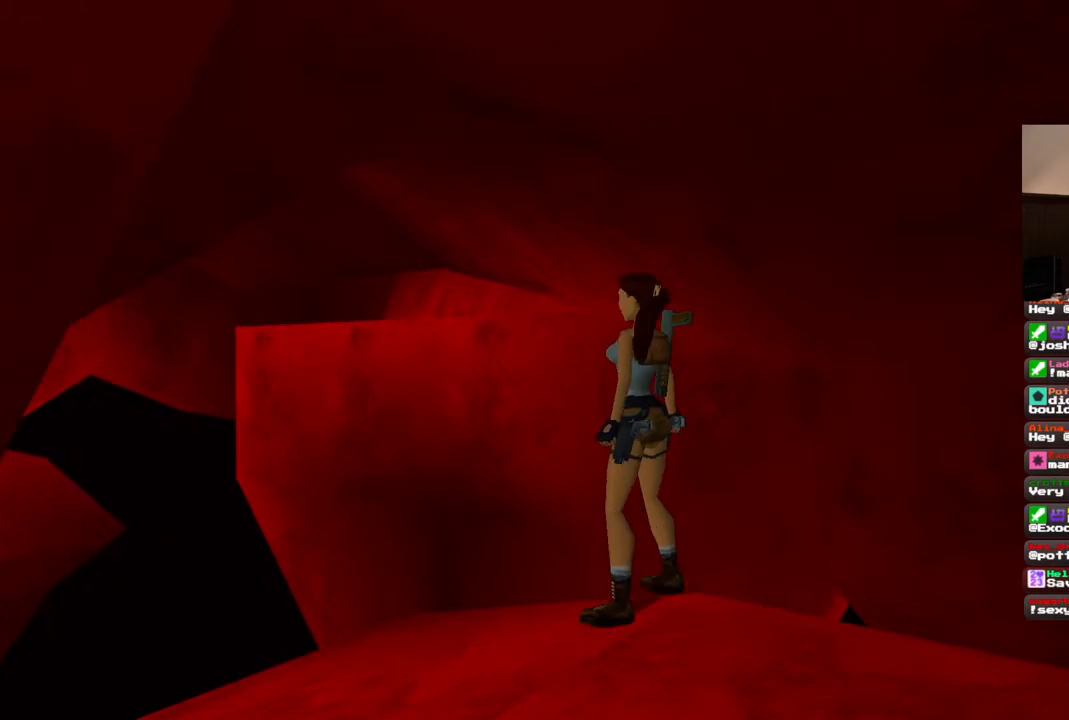
{"dt_ms": 500, "buttons": [], "left_stick": "center", "right_stick": "center", "events": []}
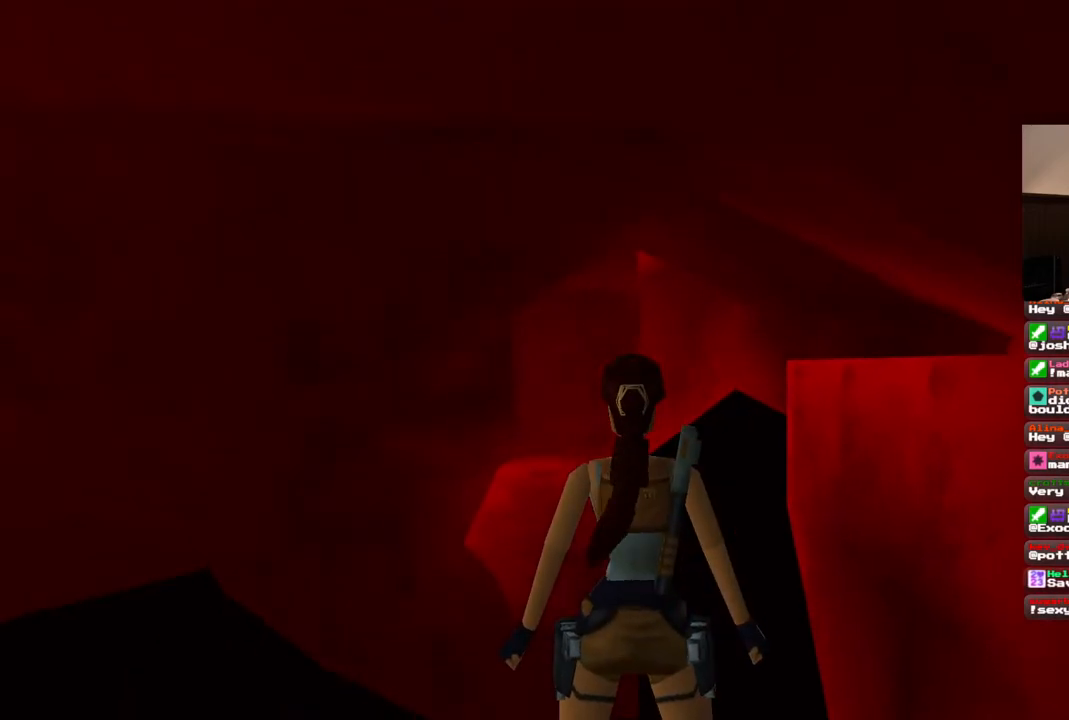
{"dt_ms": 500, "buttons": [], "left_stick": "center", "right_stick": "center", "events": []}
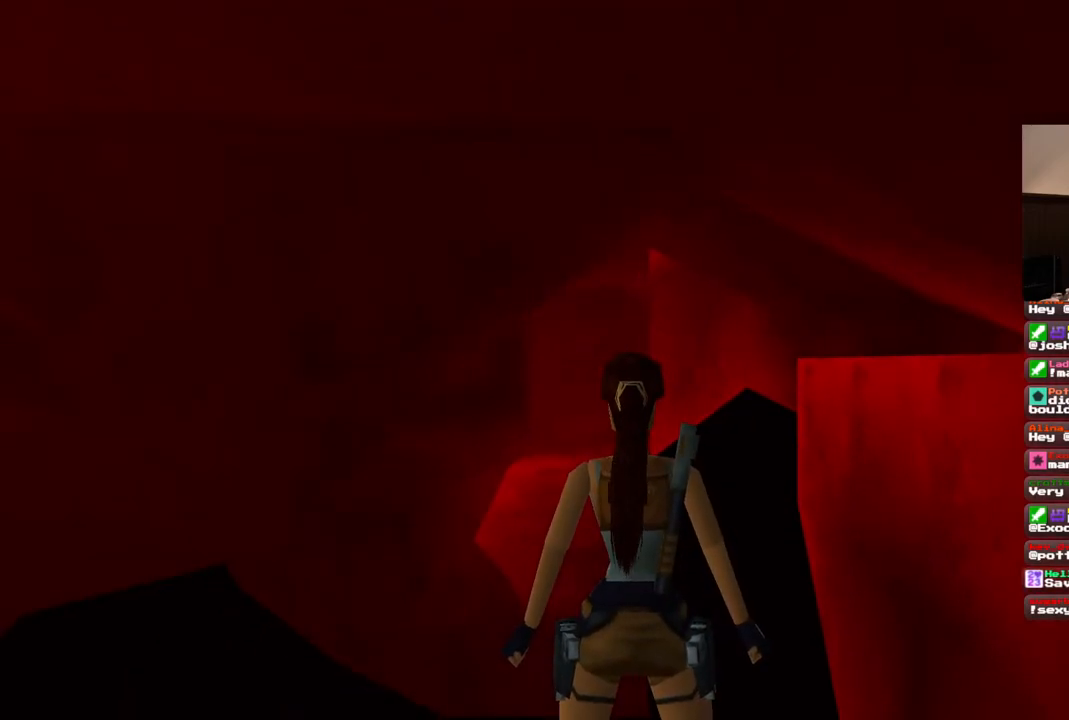
{"dt_ms": 500, "buttons": [], "left_stick": "center", "right_stick": "center", "events": []}
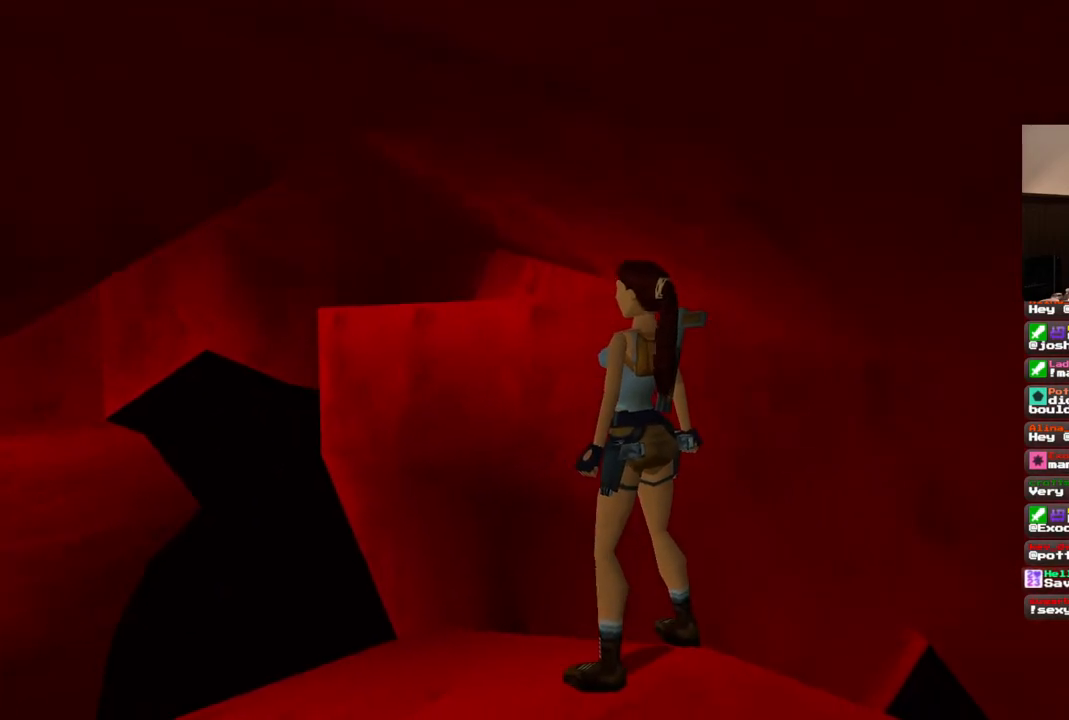
{"dt_ms": 500, "buttons": [], "left_stick": "center", "right_stick": "center", "events": []}
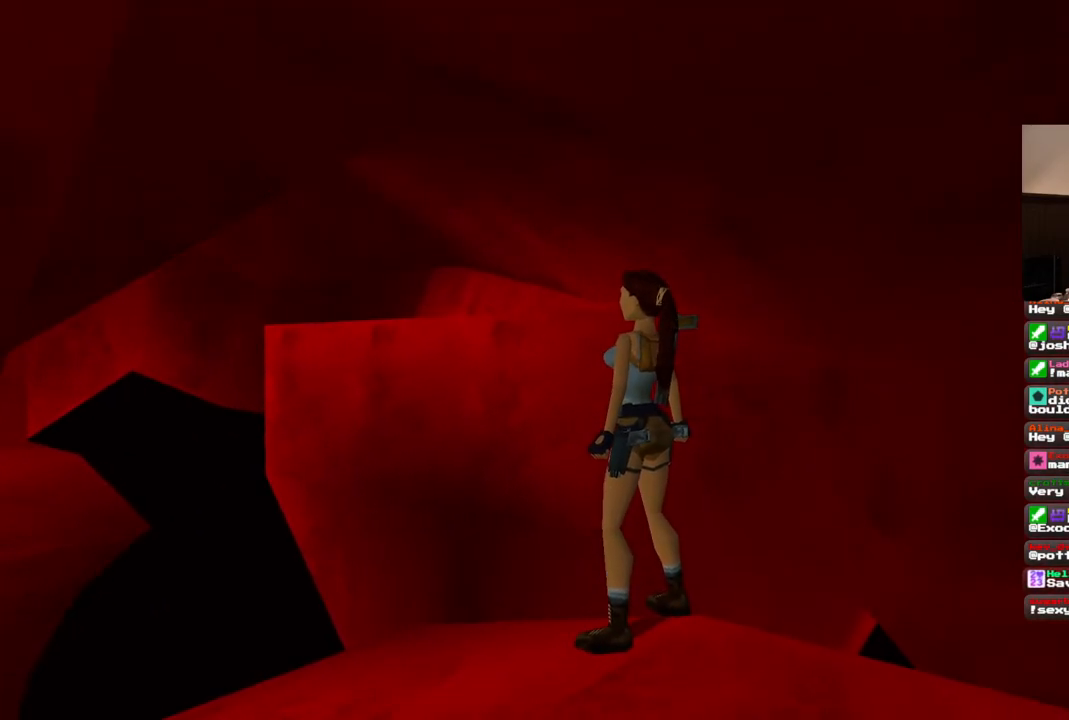
{"dt_ms": 500, "buttons": [], "left_stick": "center", "right_stick": "center", "events": []}
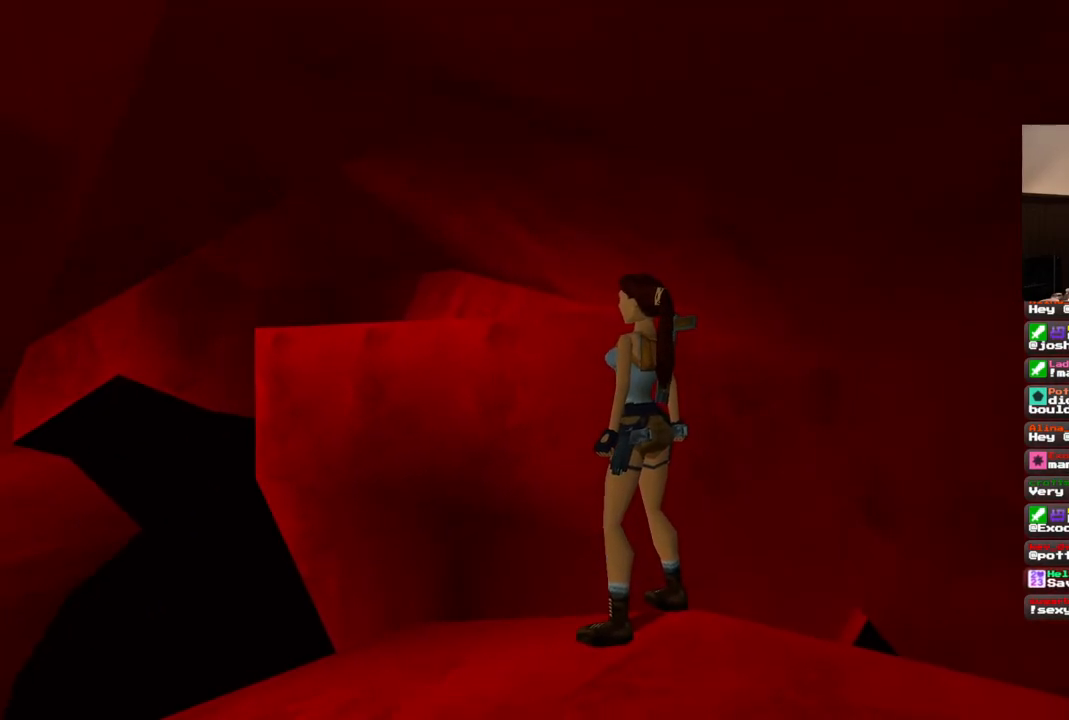
{"dt_ms": 500, "buttons": ["DPAD_LEFT"], "left_stick": "center", "right_stick": "center", "events": [[417, "DPAD_LEFT", "down"]]}
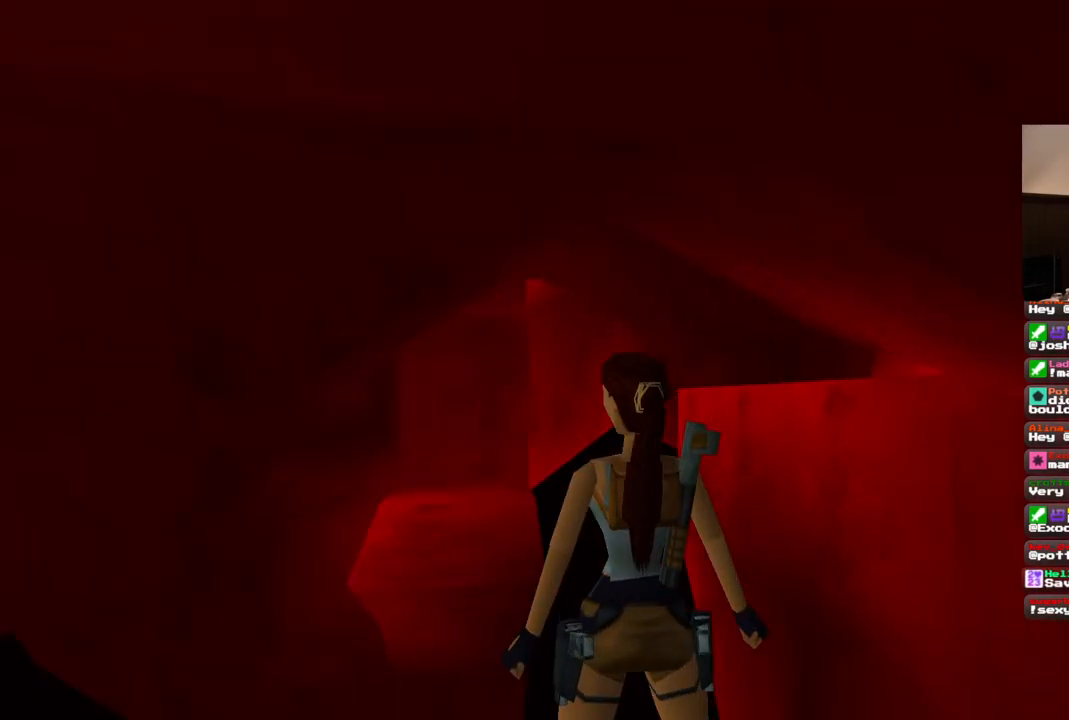
{"dt_ms": 500, "buttons": ["DPAD_LEFT"], "left_stick": "center", "right_stick": "center", "events": []}
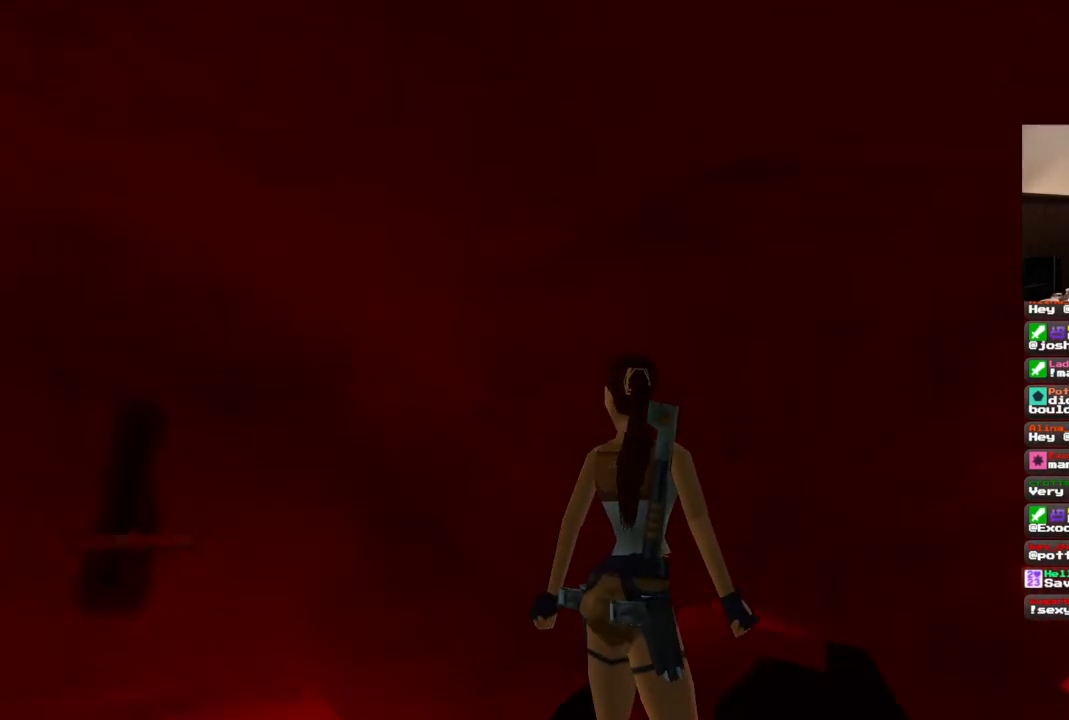
{"dt_ms": 500, "buttons": [], "left_stick": "center", "right_stick": "center", "events": [[117, "DPAD_LEFT", "up"], [283, "DPAD_UP", "down"], [450, "DPAD_UP", "up"]]}